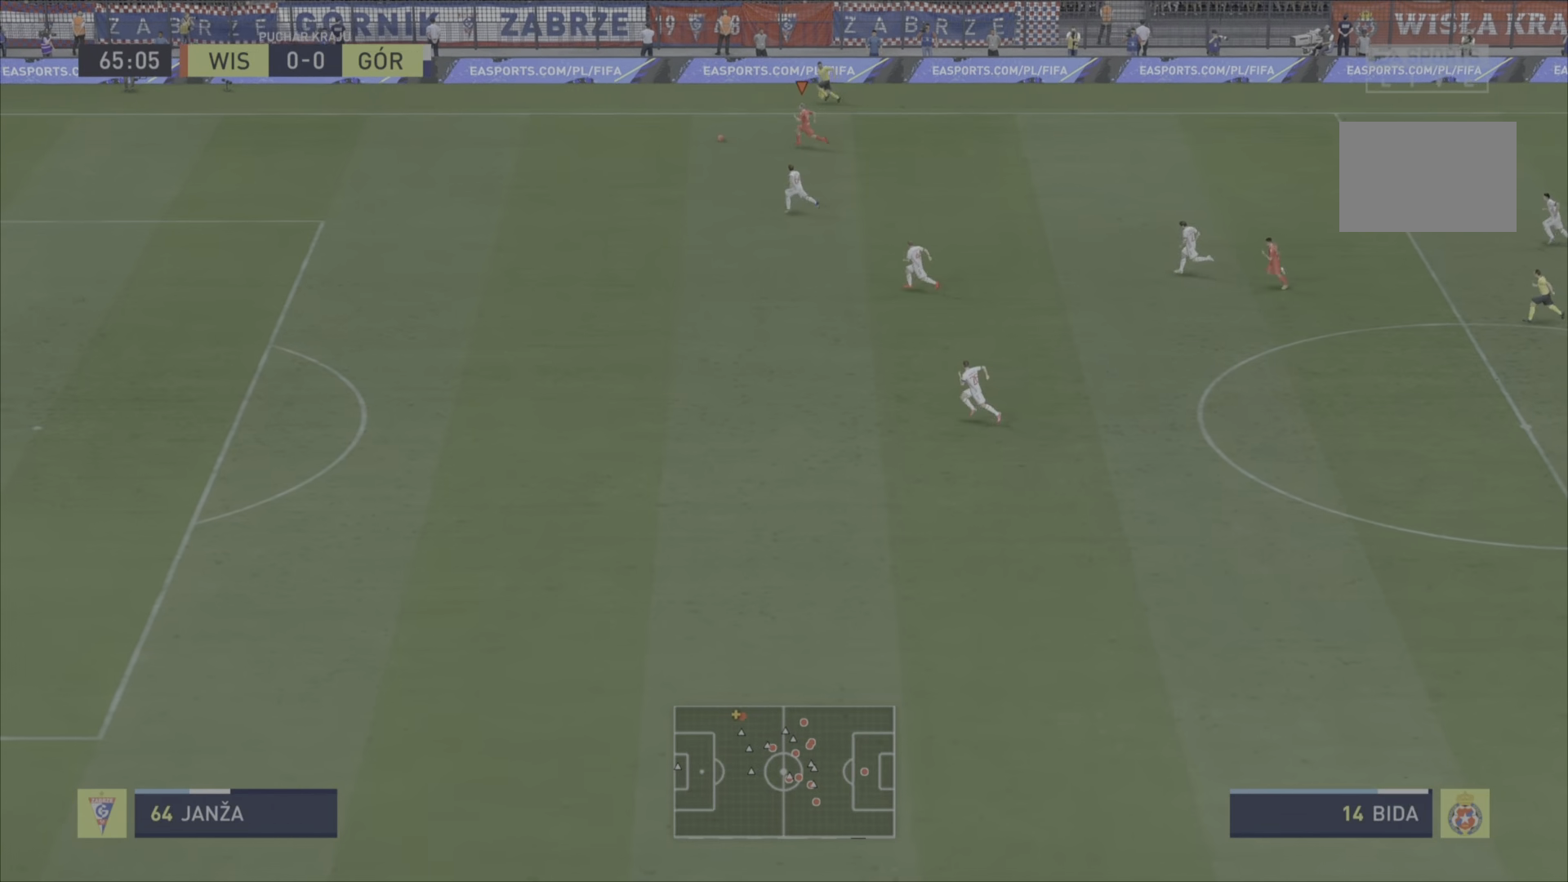
Gameplay with a controller (PlayStation layout); each line is a JSON object with the inputs held at the frame after it. "events" lists button and stick changes between this image and that frame as [ms after this image, input, new state], when the widget could be followed in between. Not read: L3 R3.
{"buttons": ["R2"], "left_stick": "down-left", "right_stick": "down", "events": [[500, "right_stick", "down"]]}
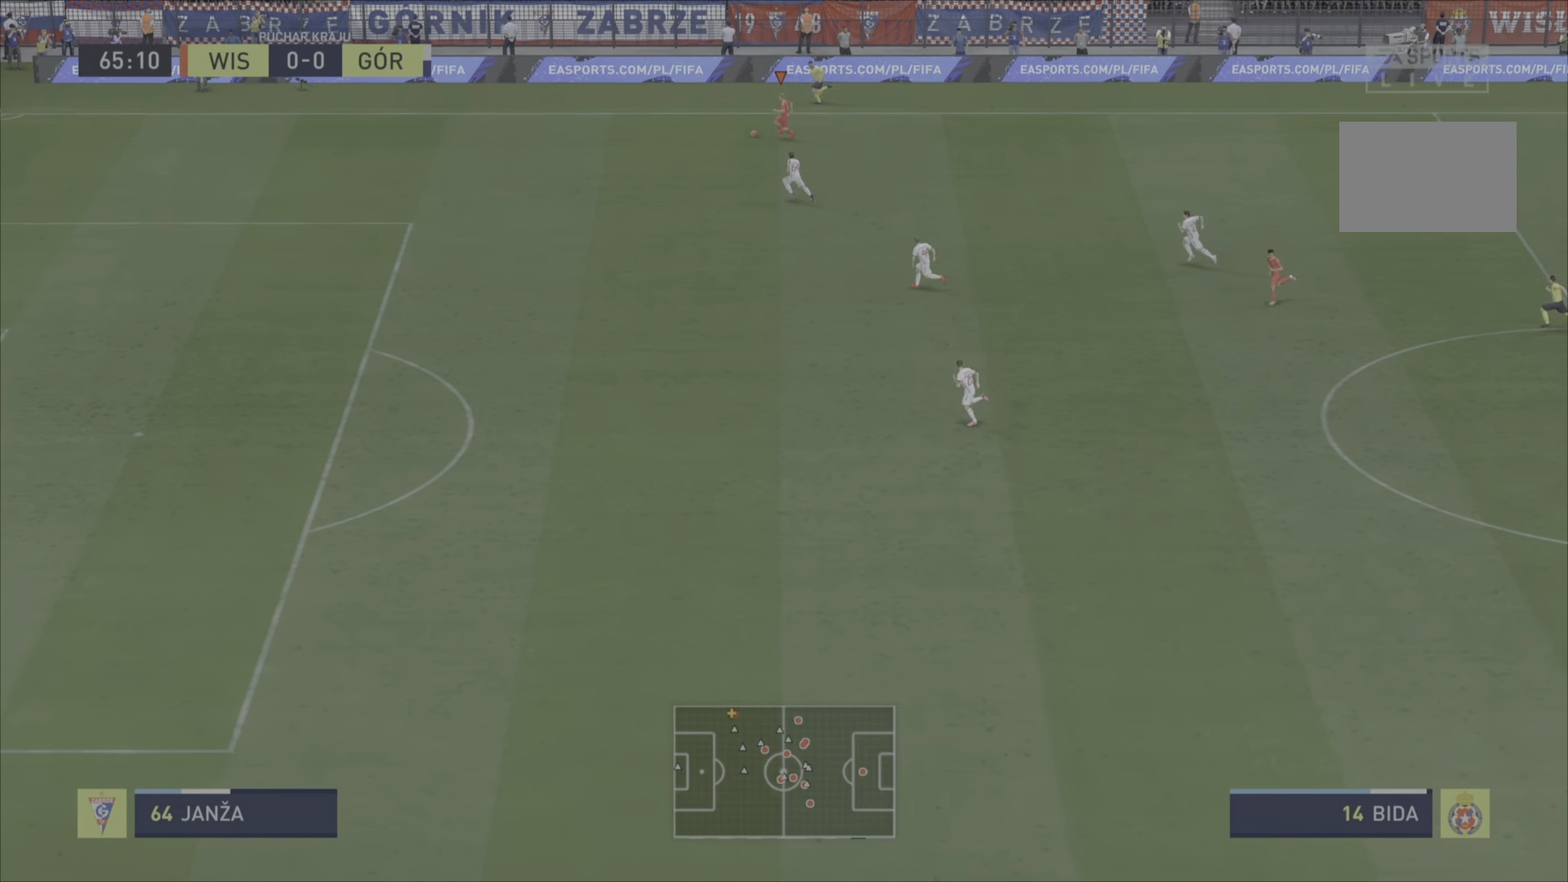
{"buttons": ["R2"], "left_stick": "down-left", "right_stick": "center", "events": [[50, "right_stick", "center"]]}
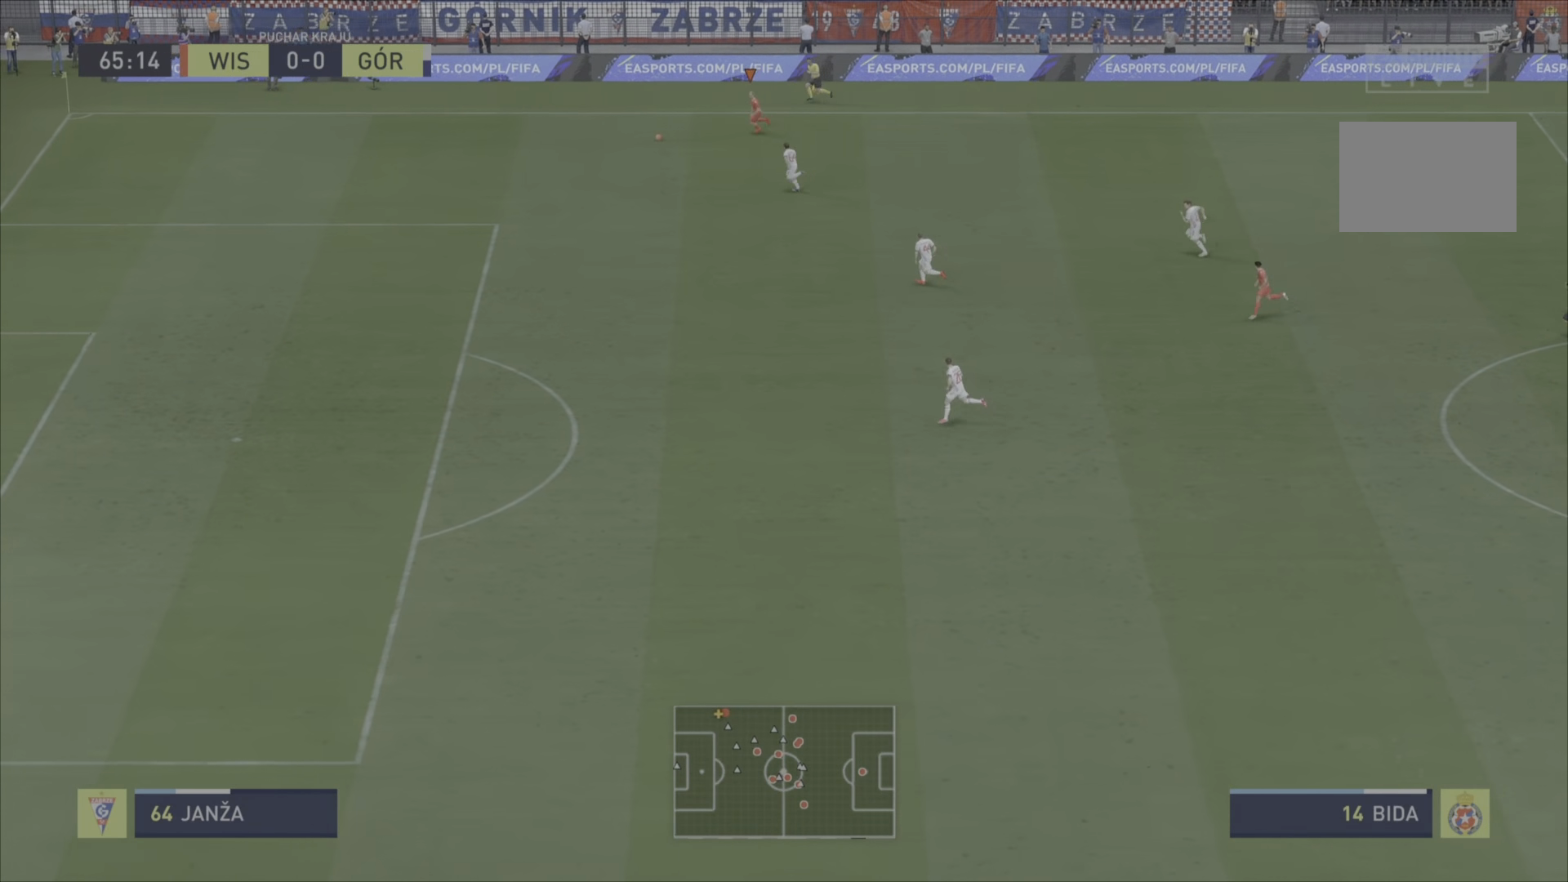
{"buttons": ["R2"], "left_stick": "down-left", "right_stick": "center", "events": []}
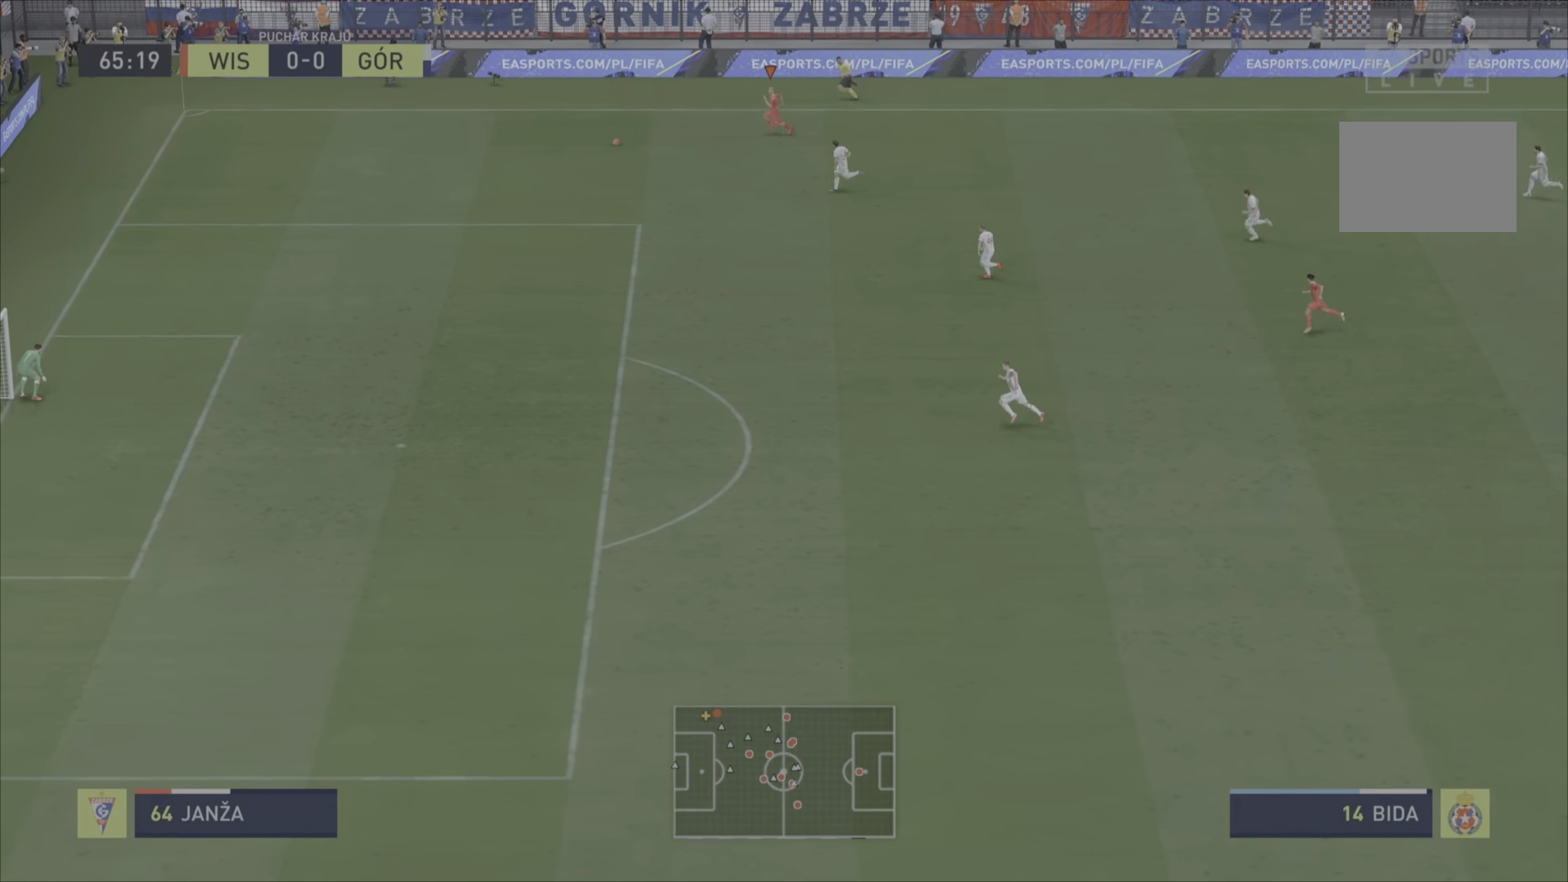
{"buttons": ["R2"], "left_stick": "down", "right_stick": "center", "events": [[33, "left_stick", "down"]]}
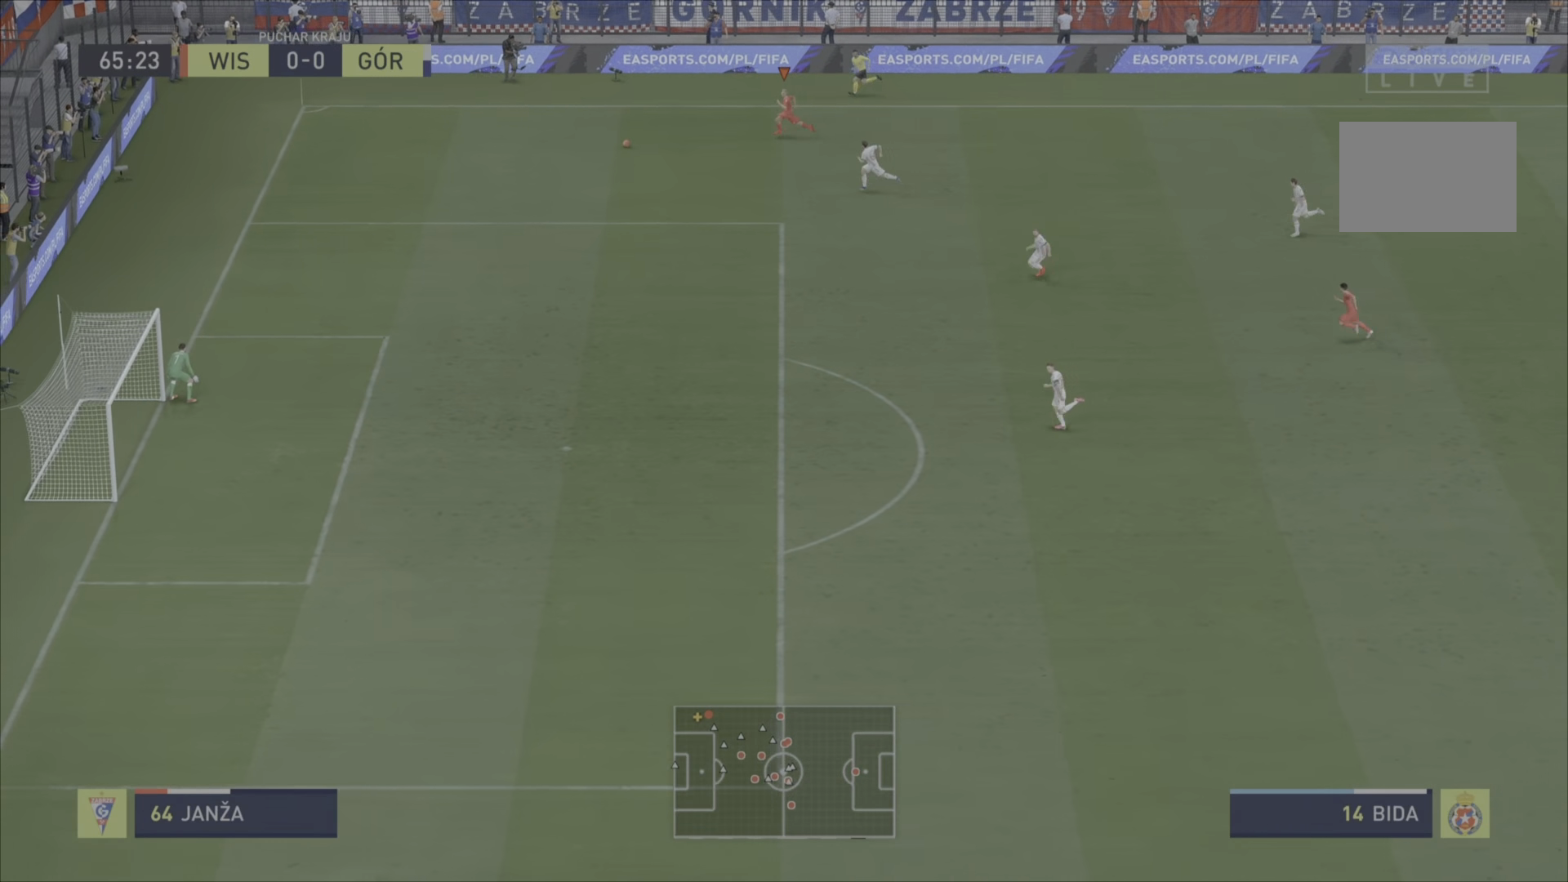
{"buttons": ["R2"], "left_stick": "down", "right_stick": "center", "events": []}
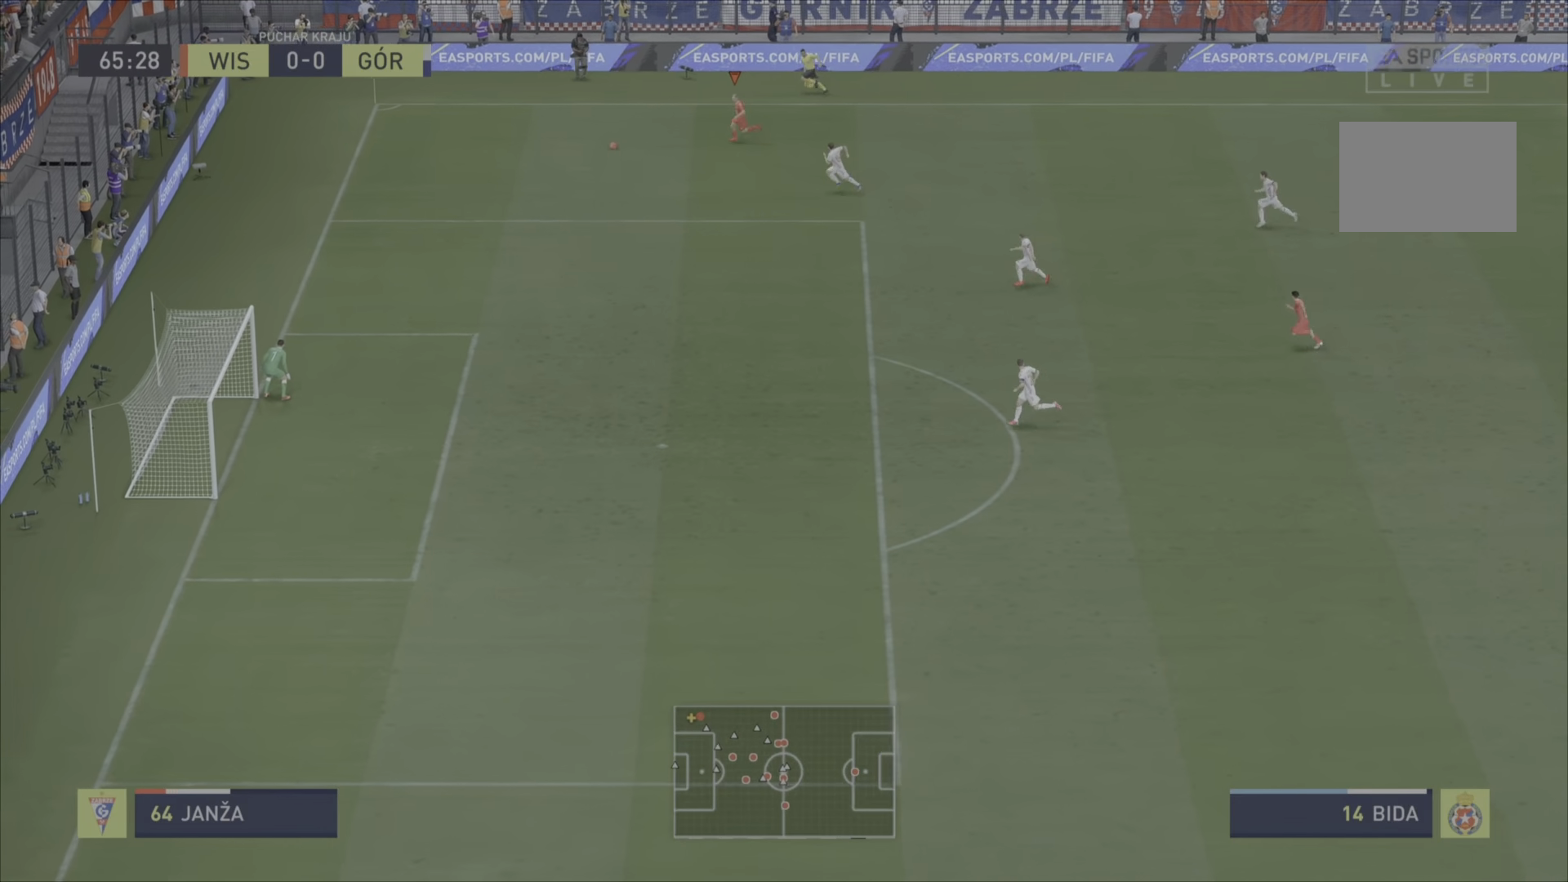
{"buttons": [], "left_stick": "down", "right_stick": "center", "events": [[501, "R2", "up"]]}
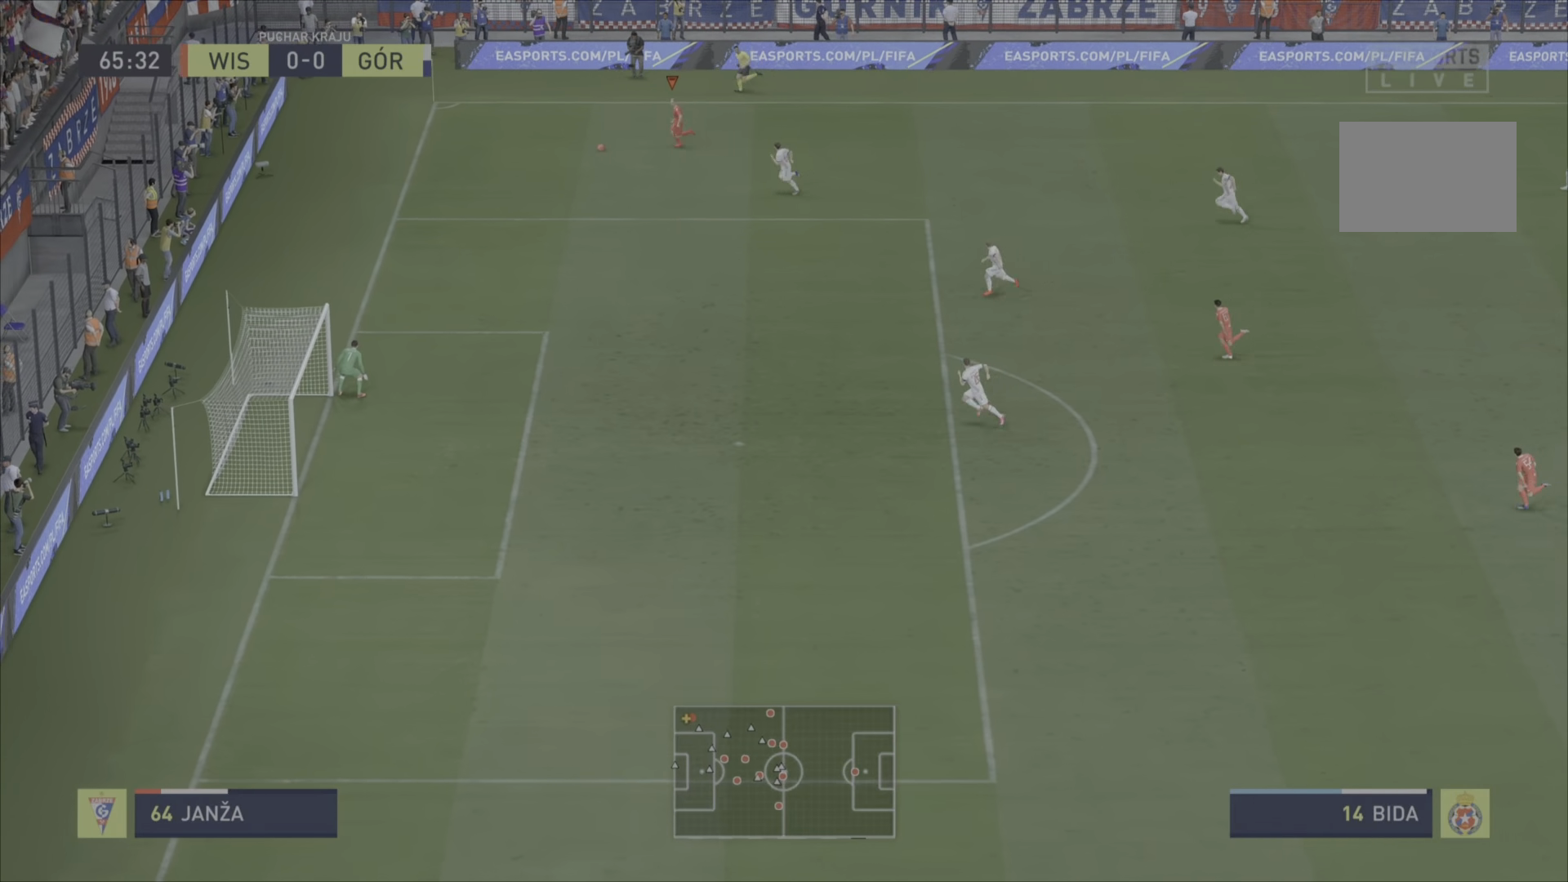
{"buttons": ["L1"], "left_stick": "down-right", "right_stick": "center", "events": [[367, "L1", "down"], [367, "left_stick", "down-right"]]}
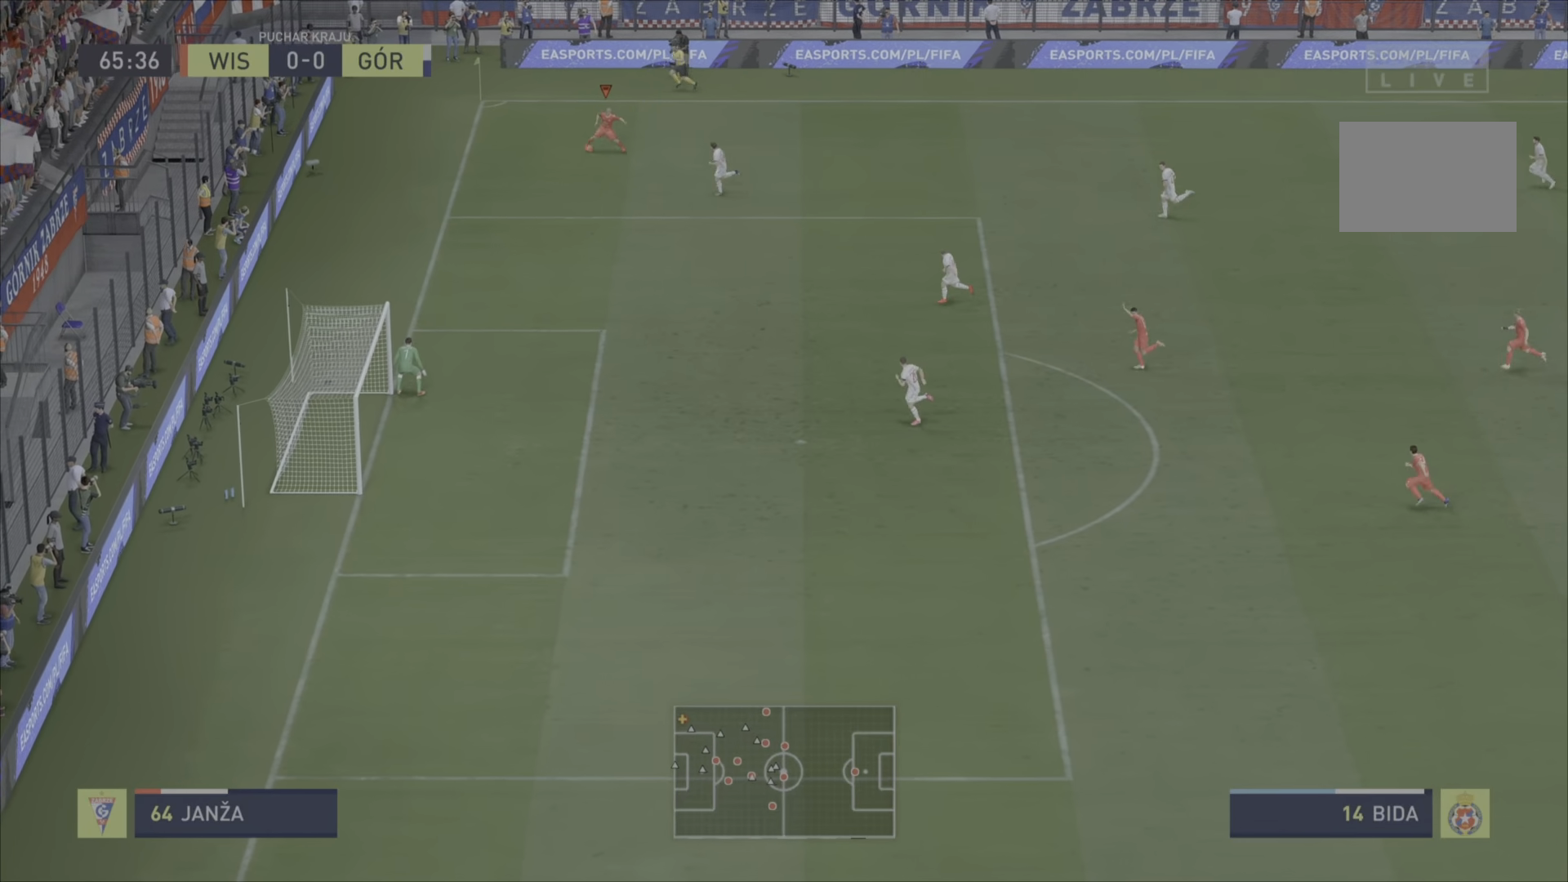
{"buttons": [], "left_stick": "down-right", "right_stick": "center", "events": [[267, "L1", "up"]]}
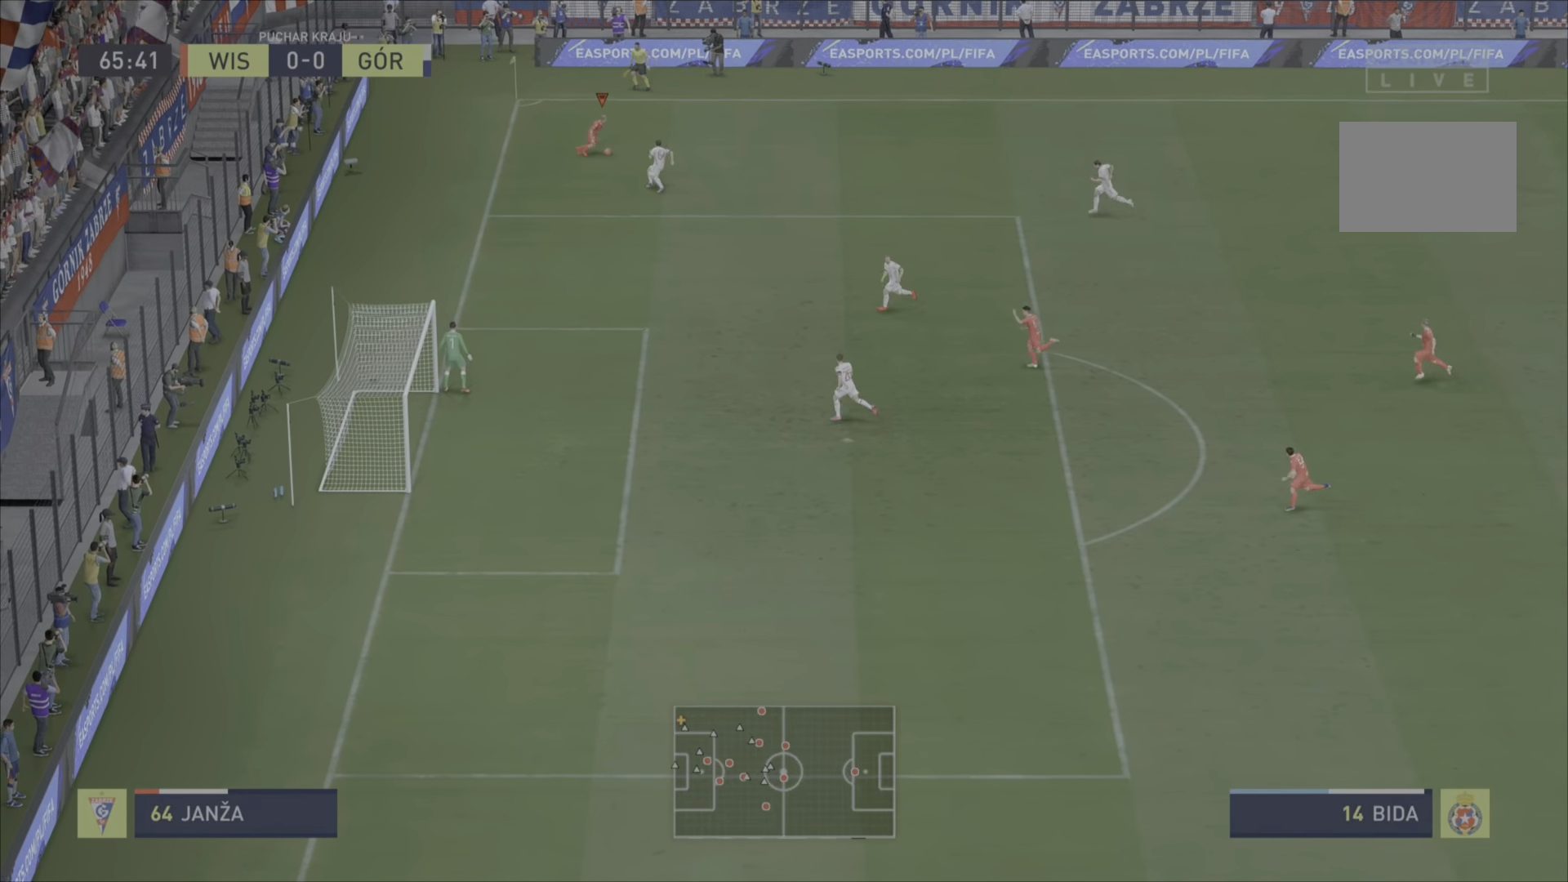
{"buttons": ["CROSS"], "left_stick": "down-right", "right_stick": "center", "events": [[333, "CROSS", "down"]]}
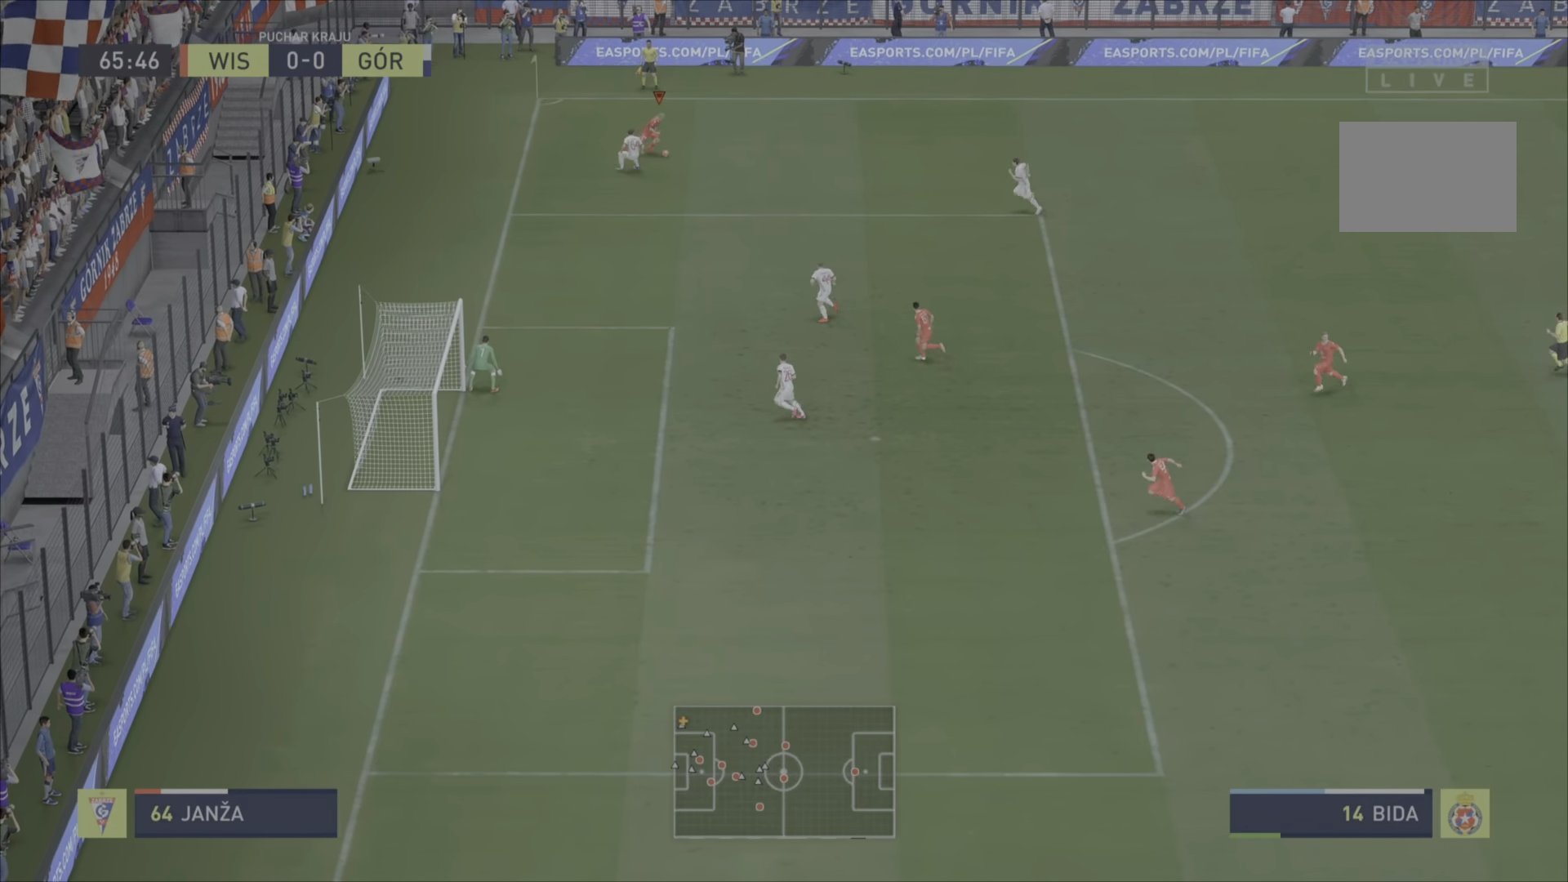
{"buttons": [], "left_stick": "down", "right_stick": "center", "events": [[67, "CROSS", "up"], [200, "left_stick", "down"]]}
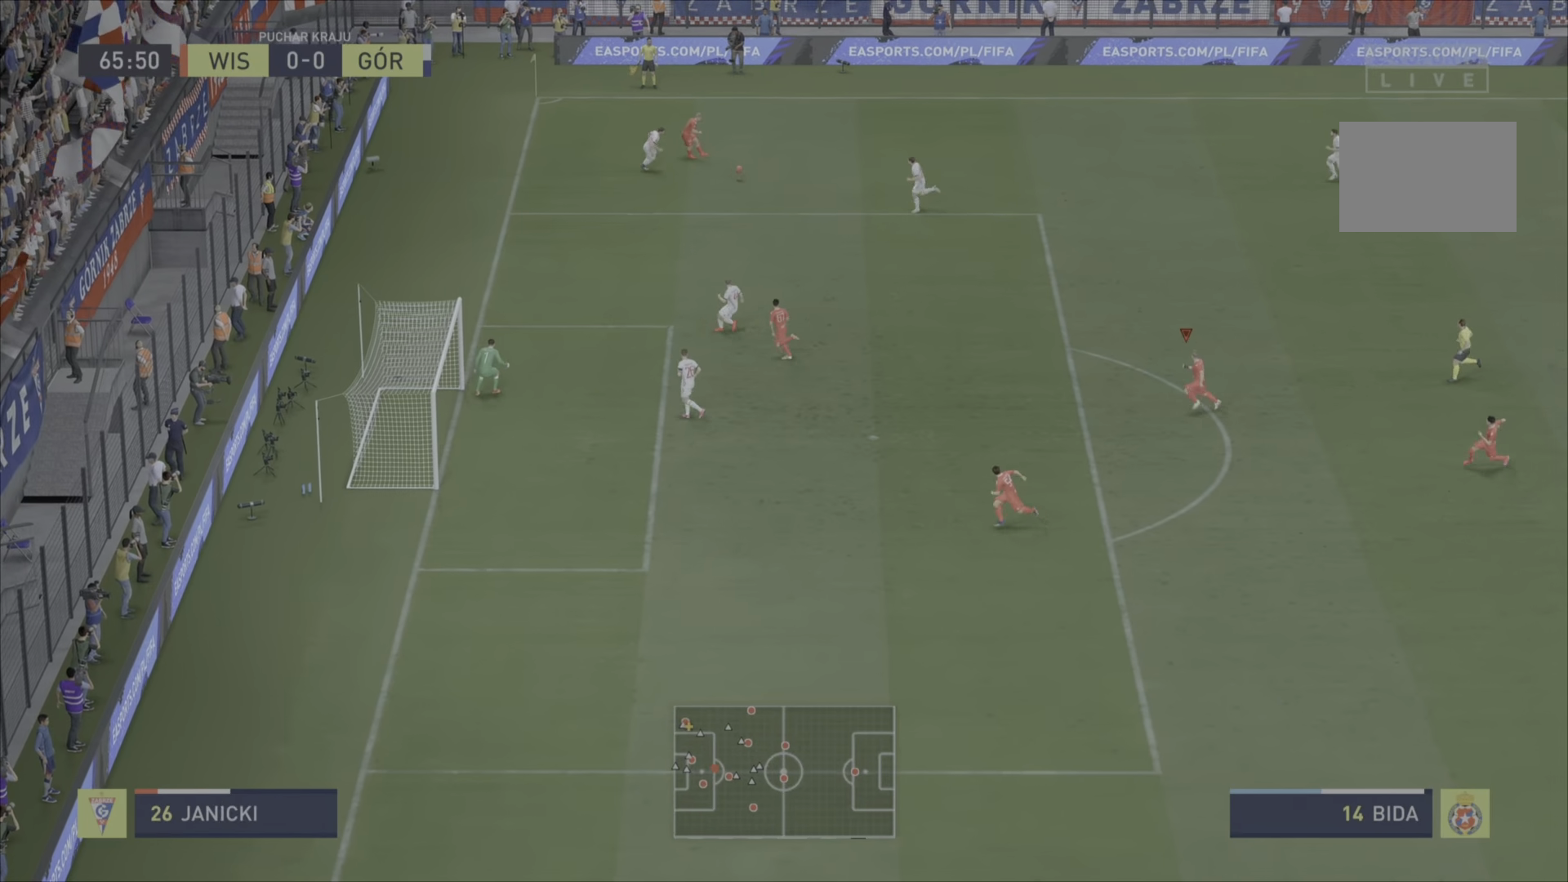
{"buttons": ["R2"], "left_stick": "left", "right_stick": "center", "events": [[133, "R2", "down"], [500, "left_stick", "left"]]}
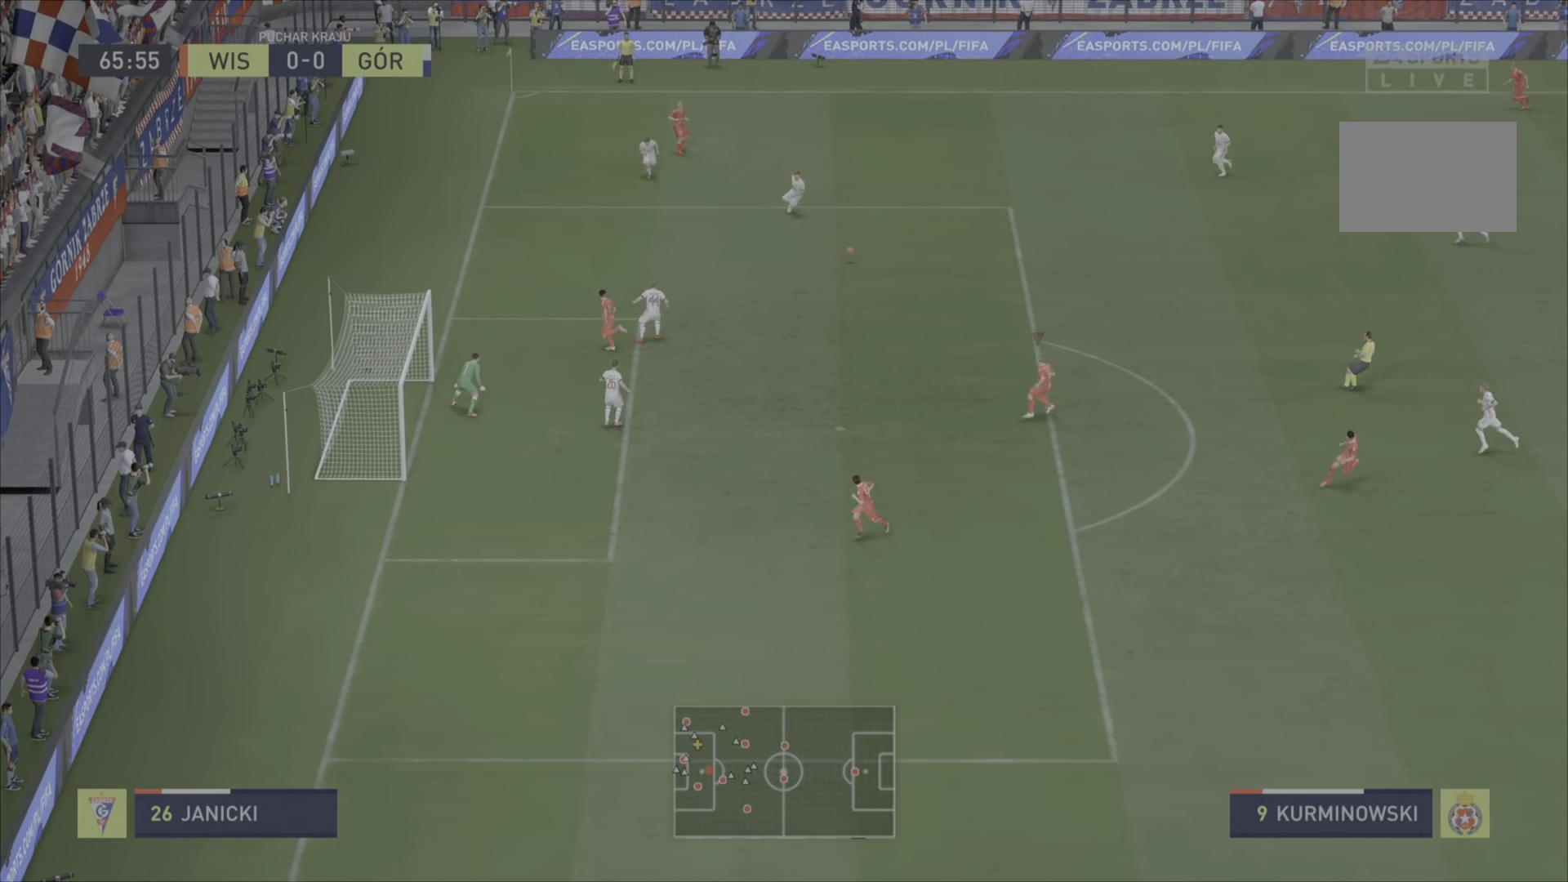
{"buttons": [], "left_stick": "down-left", "right_stick": "center", "events": [[134, "left_stick", "down-left"], [234, "R2", "up"]]}
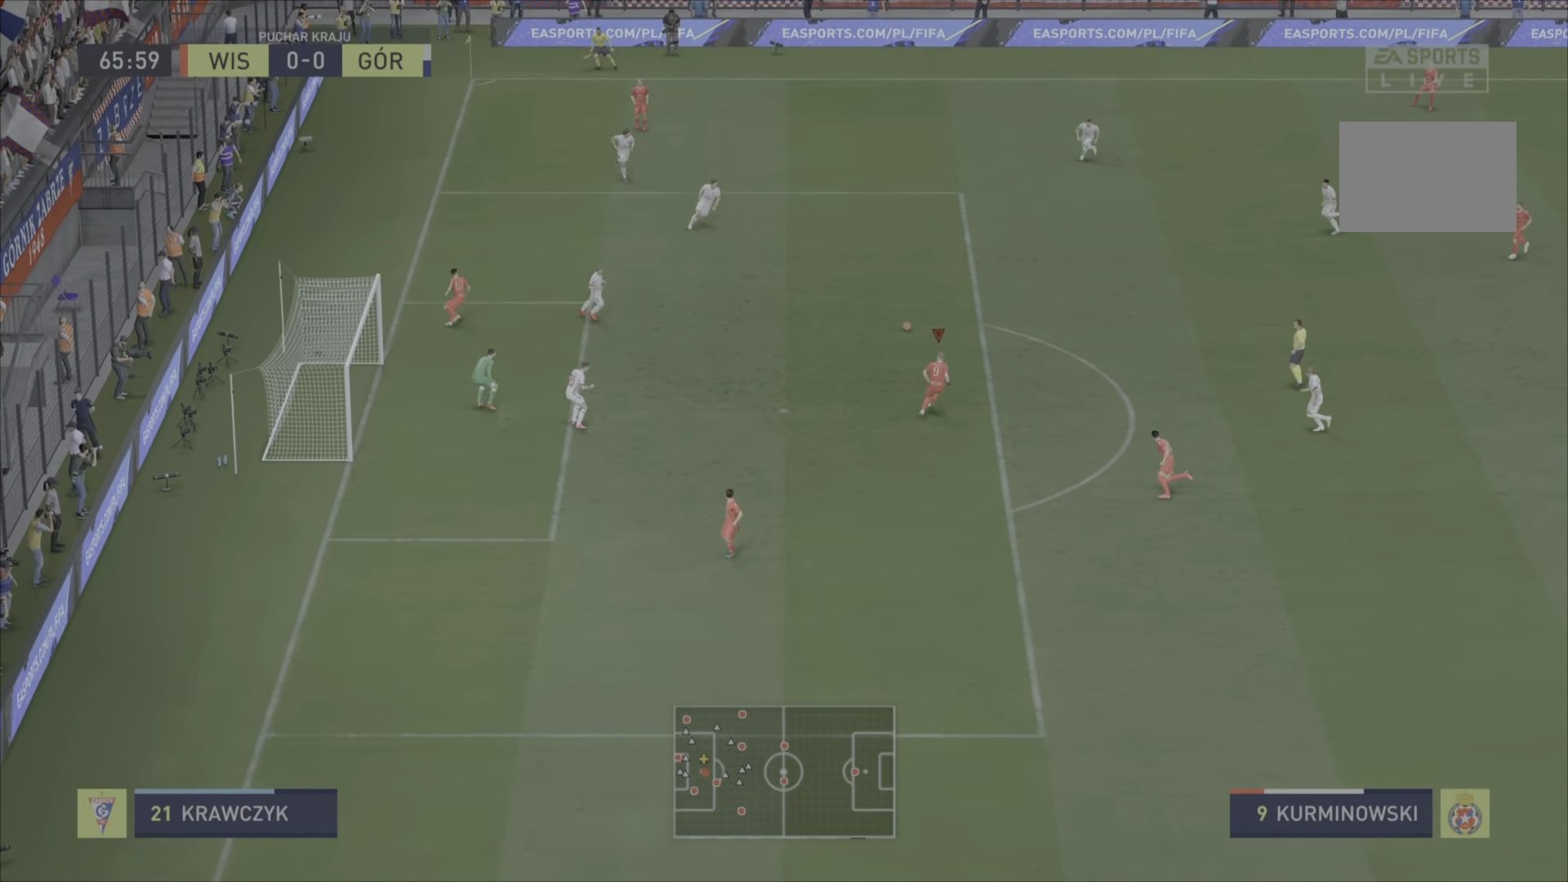
{"buttons": [], "left_stick": "left", "right_stick": "center", "events": [[334, "left_stick", "left"]]}
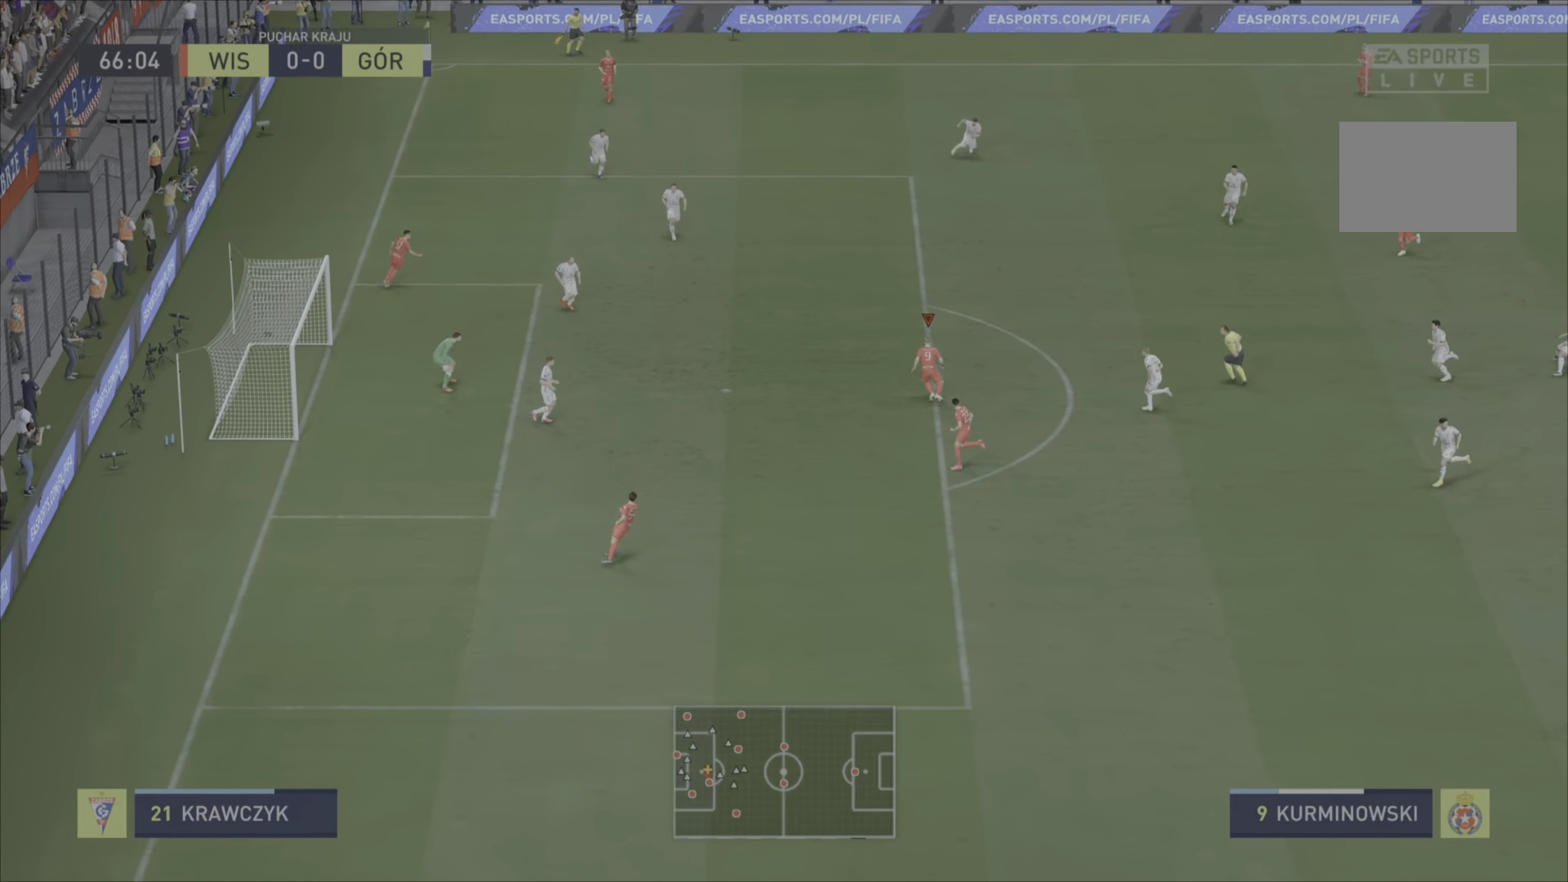
{"buttons": ["CIRCLE"], "left_stick": "down-left", "right_stick": "center", "events": [[367, "left_stick", "down-left"], [467, "CIRCLE", "down"]]}
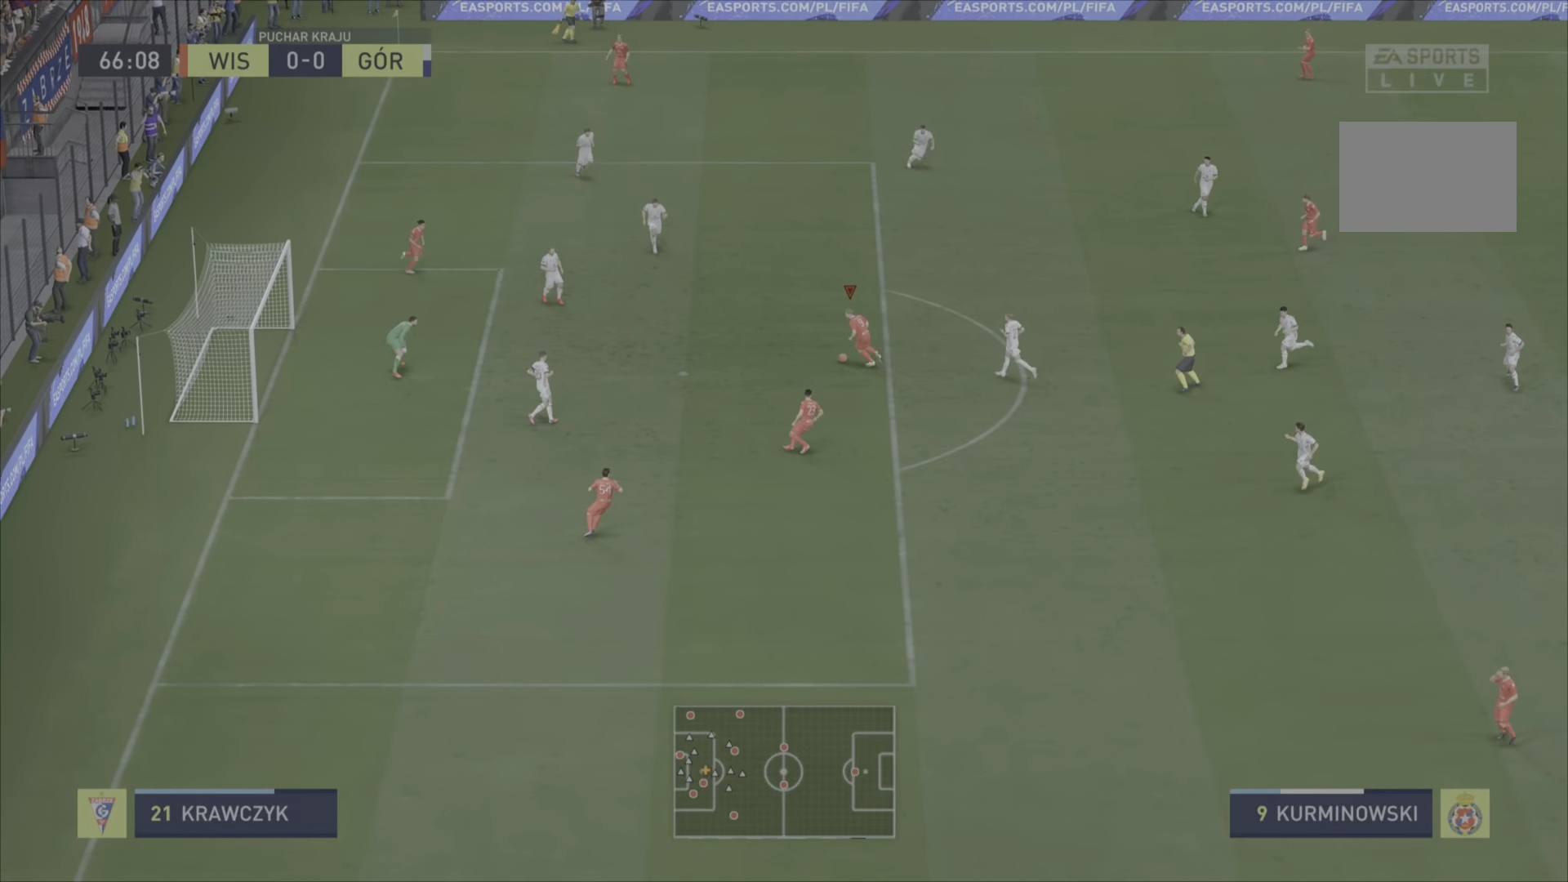
{"buttons": [], "left_stick": "down-left", "right_stick": "center", "events": [[200, "CIRCLE", "up"]]}
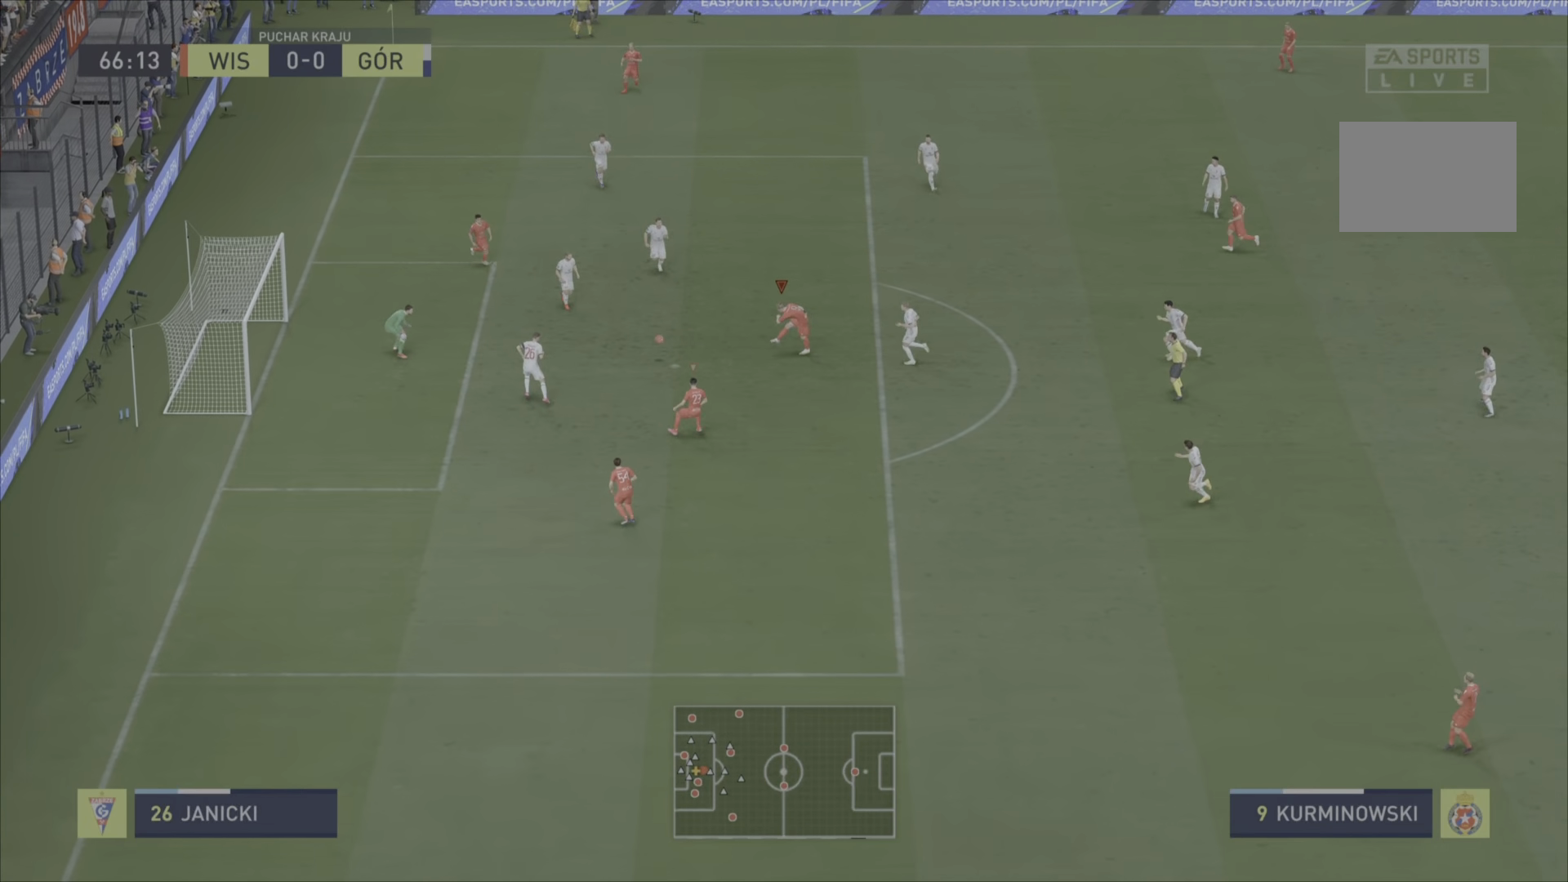
{"buttons": [], "left_stick": "down-left", "right_stick": "center", "events": []}
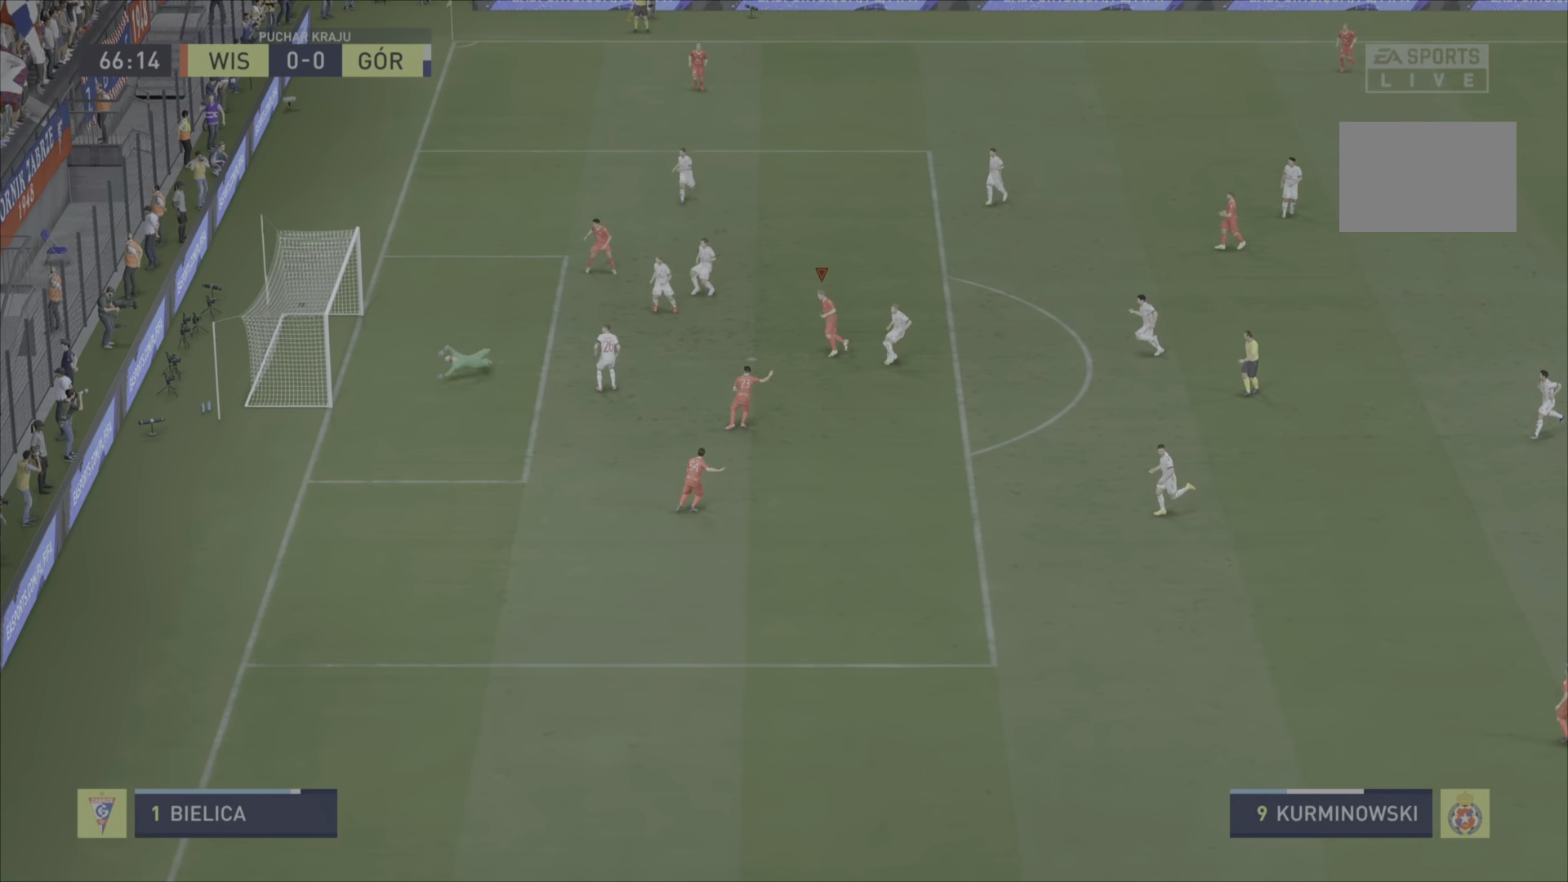
{"buttons": ["R2"], "left_stick": "down", "right_stick": "center", "events": [[334, "R2", "down"], [500, "left_stick", "down"]]}
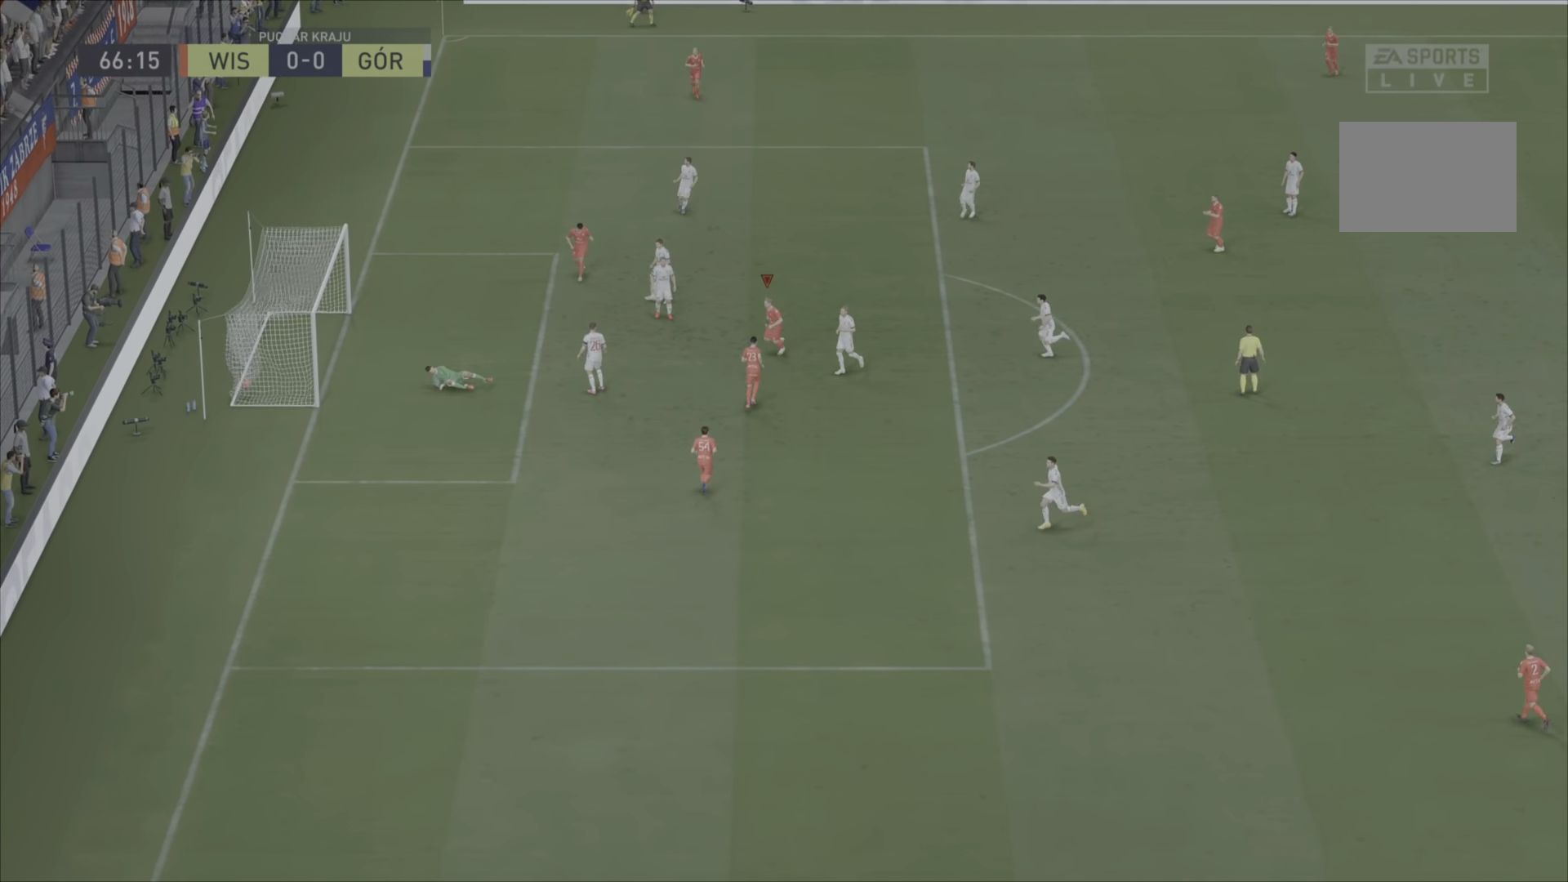
{"buttons": ["R2"], "left_stick": "down", "right_stick": "center", "events": []}
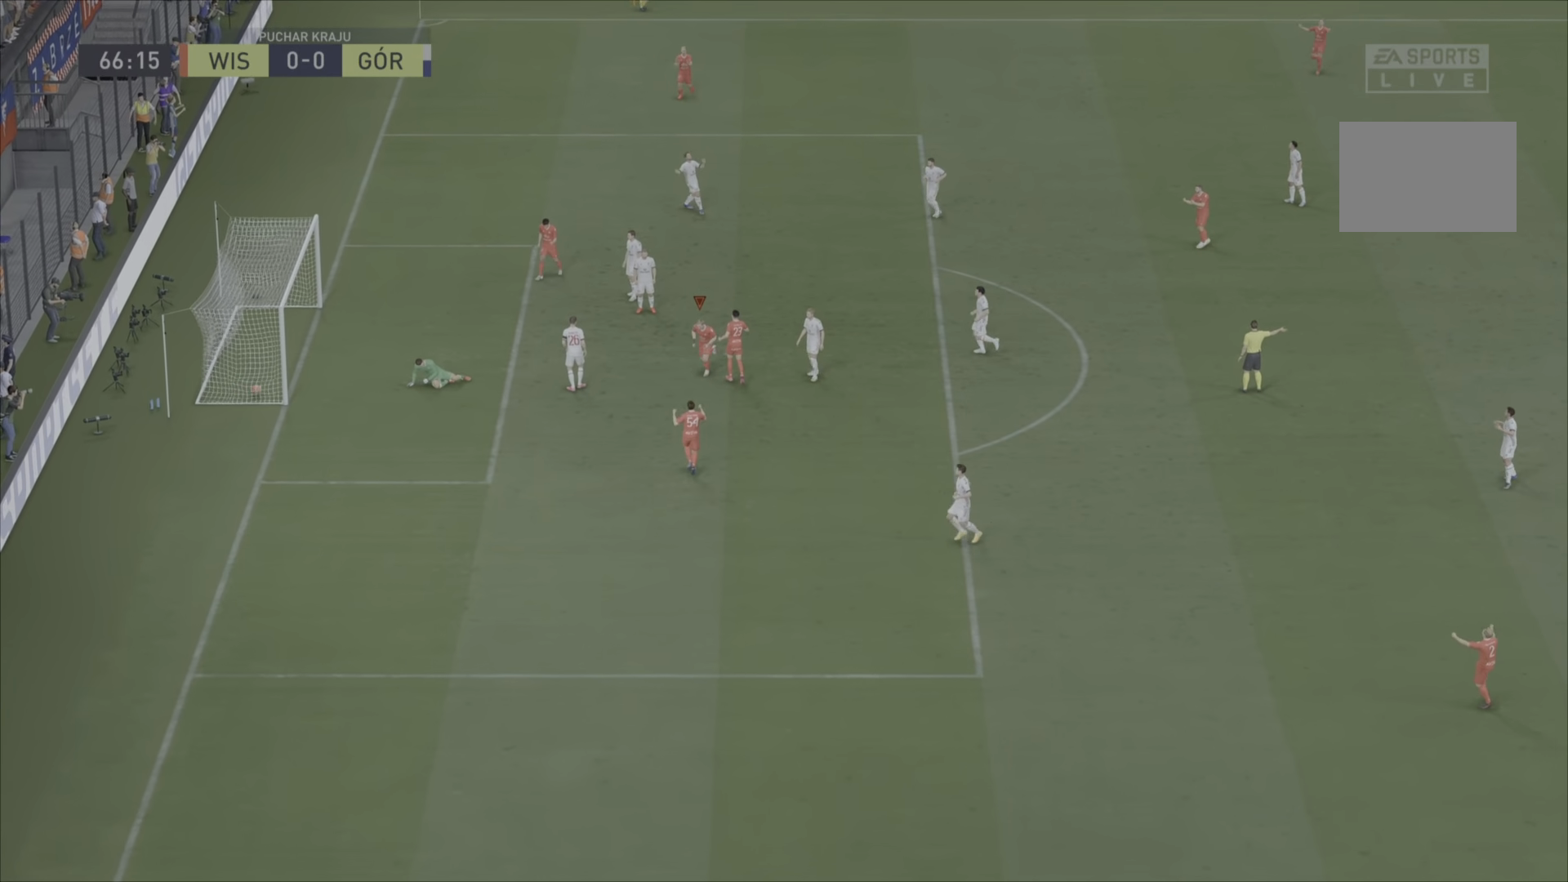
{"buttons": ["R2"], "left_stick": "down", "right_stick": "center", "events": []}
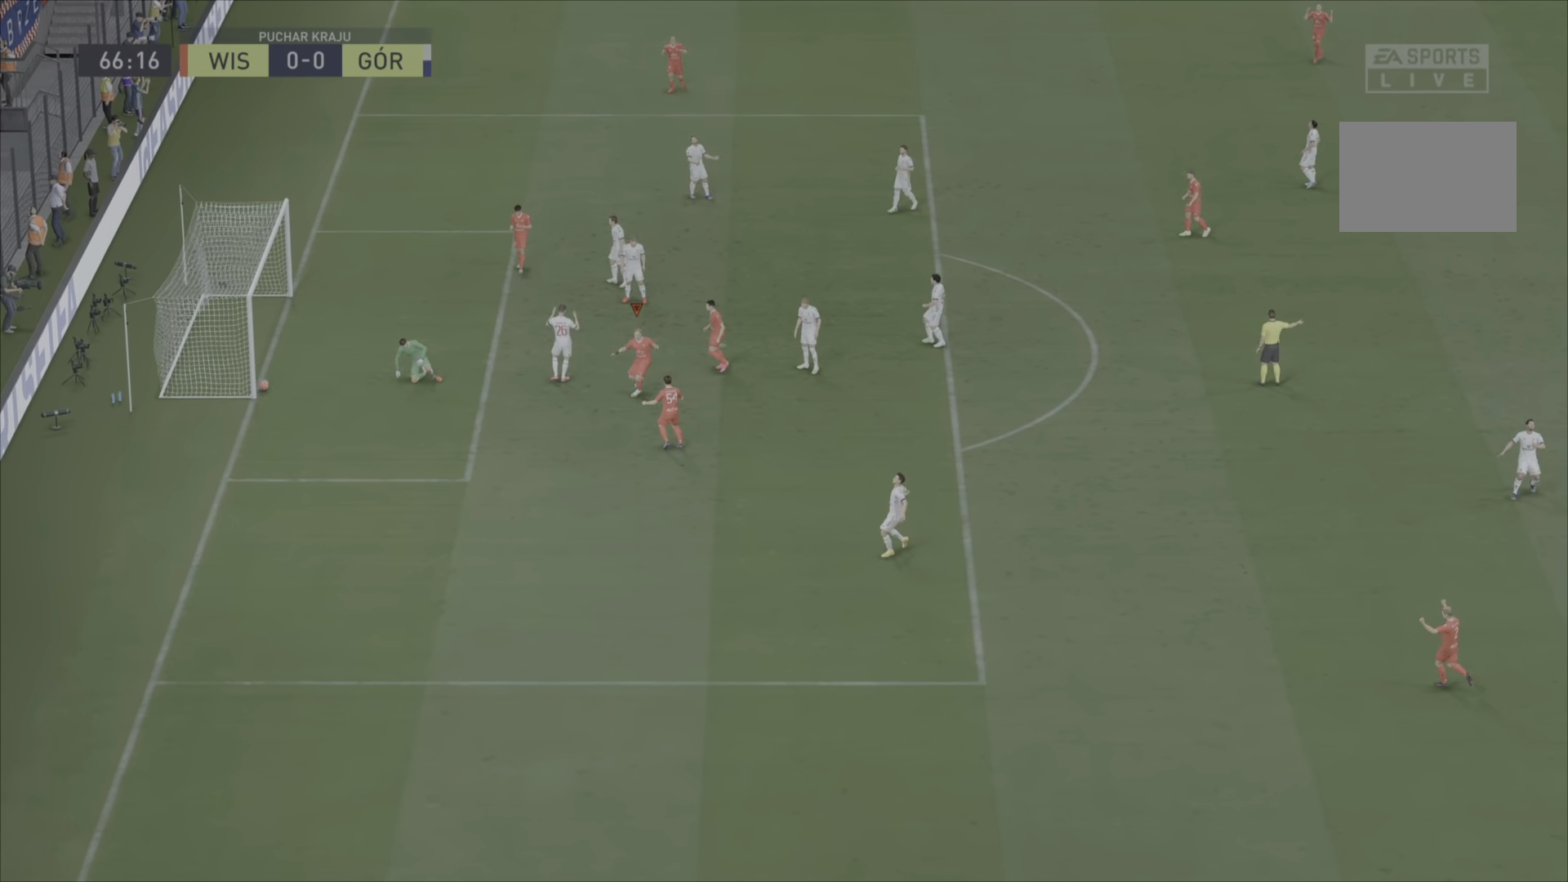
{"buttons": ["R2"], "left_stick": "down", "right_stick": "center", "events": []}
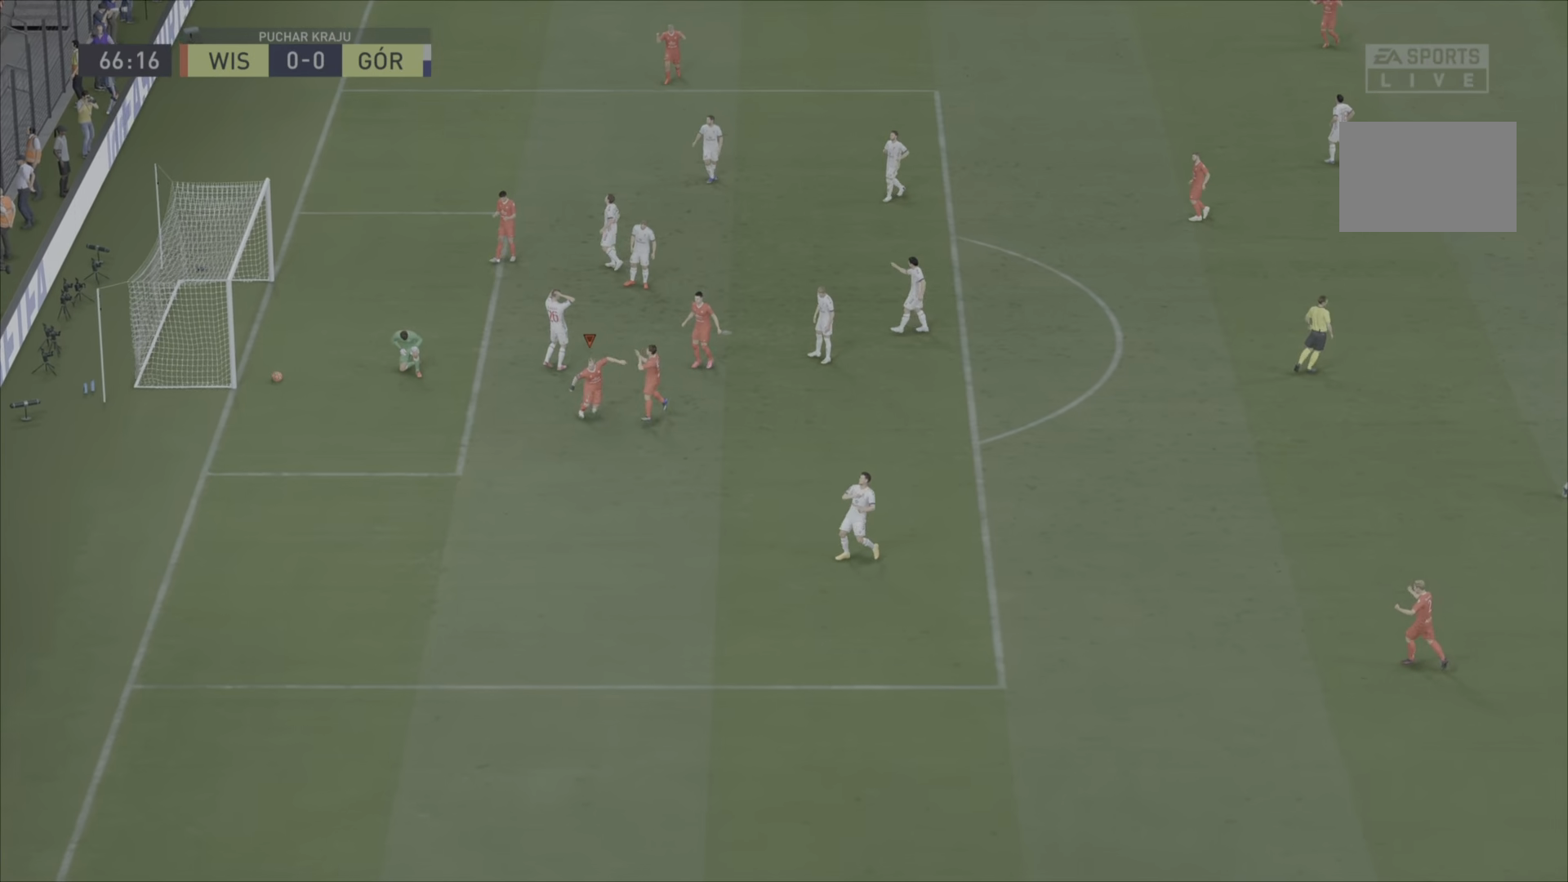
{"buttons": ["R2"], "left_stick": "down", "right_stick": "center", "events": []}
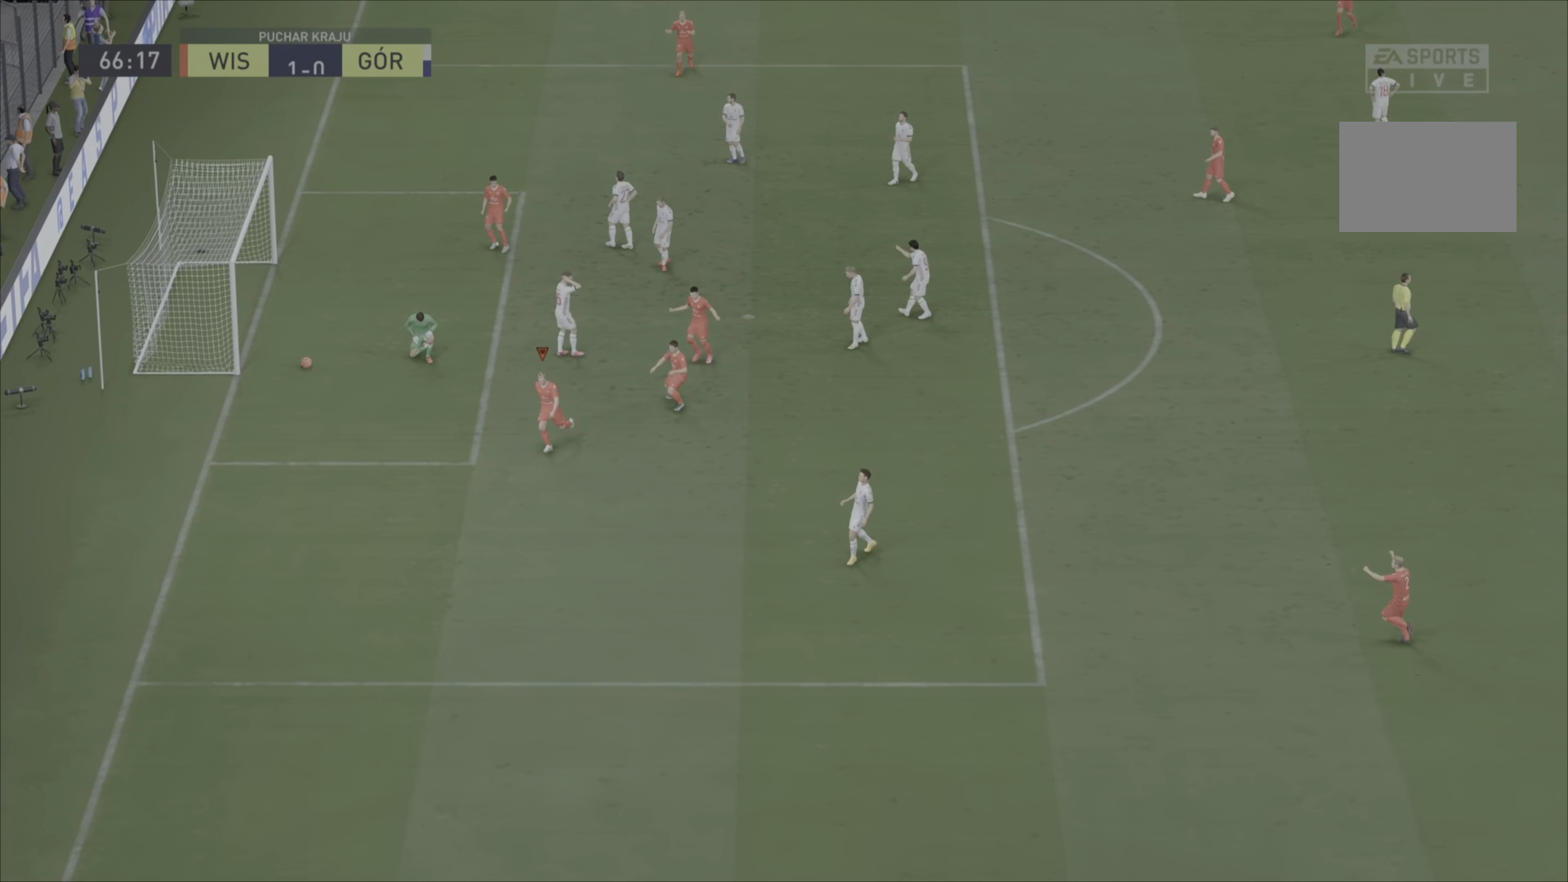
{"buttons": ["R2"], "left_stick": "down", "right_stick": "center", "events": []}
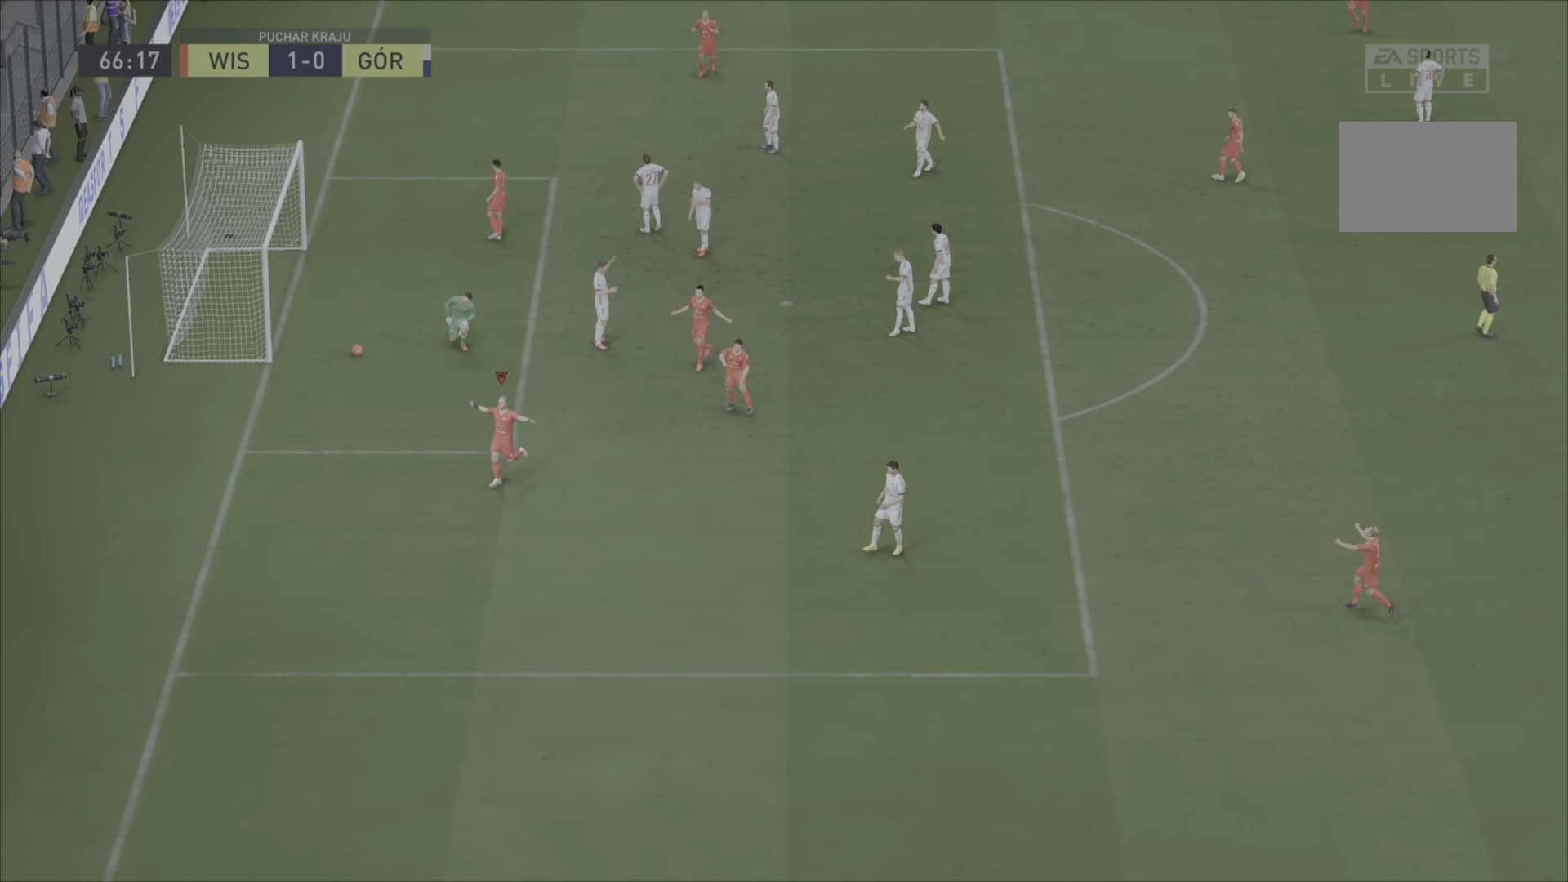
{"buttons": ["R2"], "left_stick": "down", "right_stick": "right", "events": [[401, "right_stick", "right"]]}